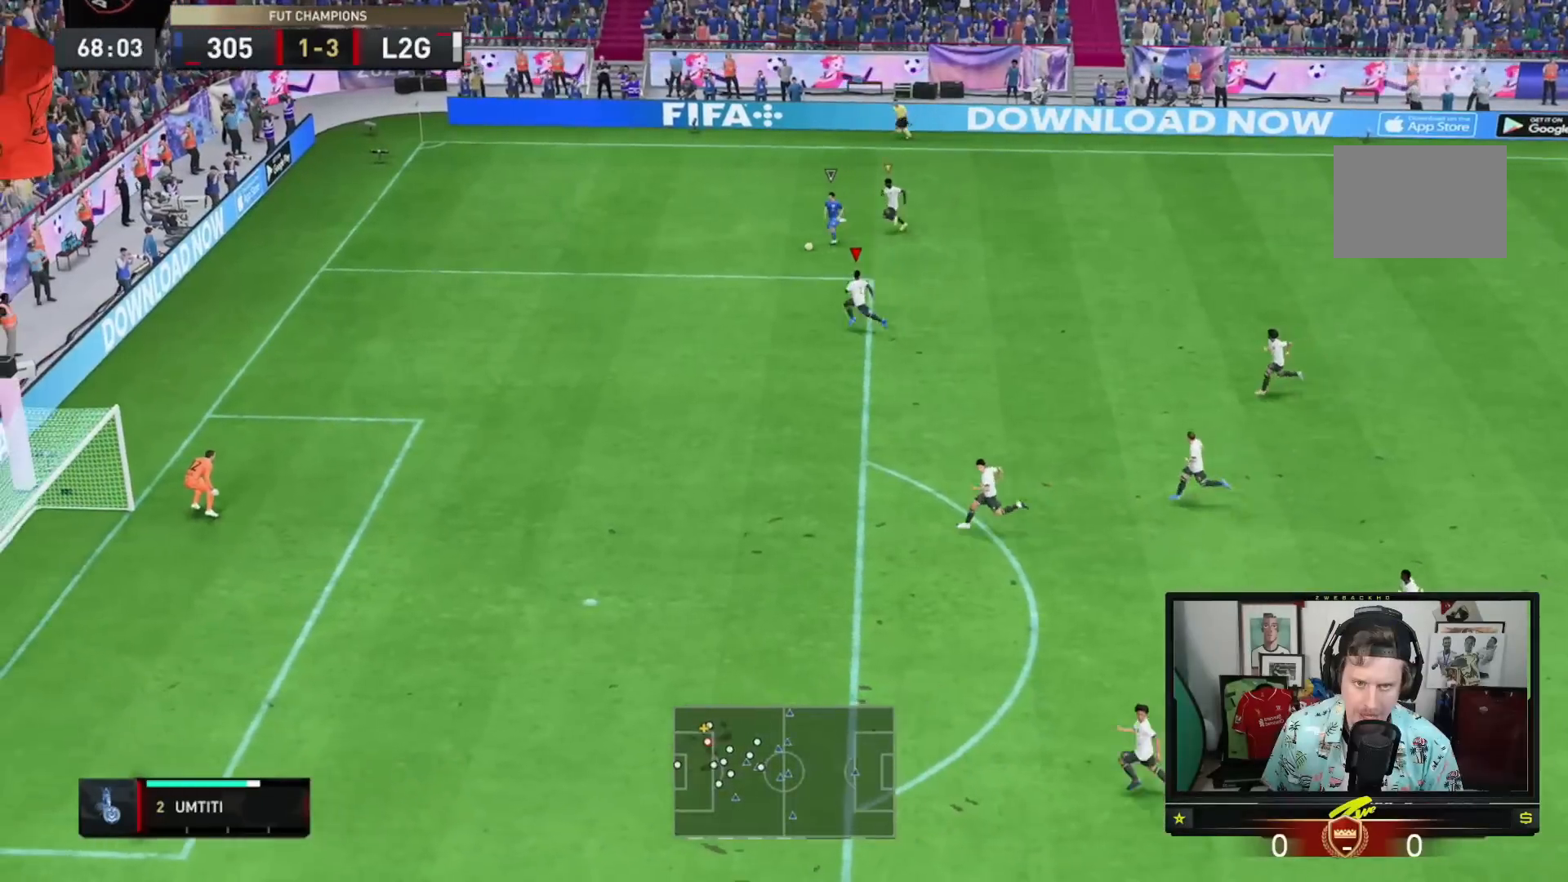
Gameplay with a controller (Xbox layout); each line is a JSON object with the inputs held at the frame after it. "events" lists button and stick changes between this image and that frame as [ms after this image, input, new state], when the widget could be followed in between. Not read: A L1 L3 R1 R3.
{"buttons": [], "left_stick": "left", "right_stick": "center", "events": [[317, "R2", "up"], [317, "left_stick", "center"], [484, "left_stick", "left"]]}
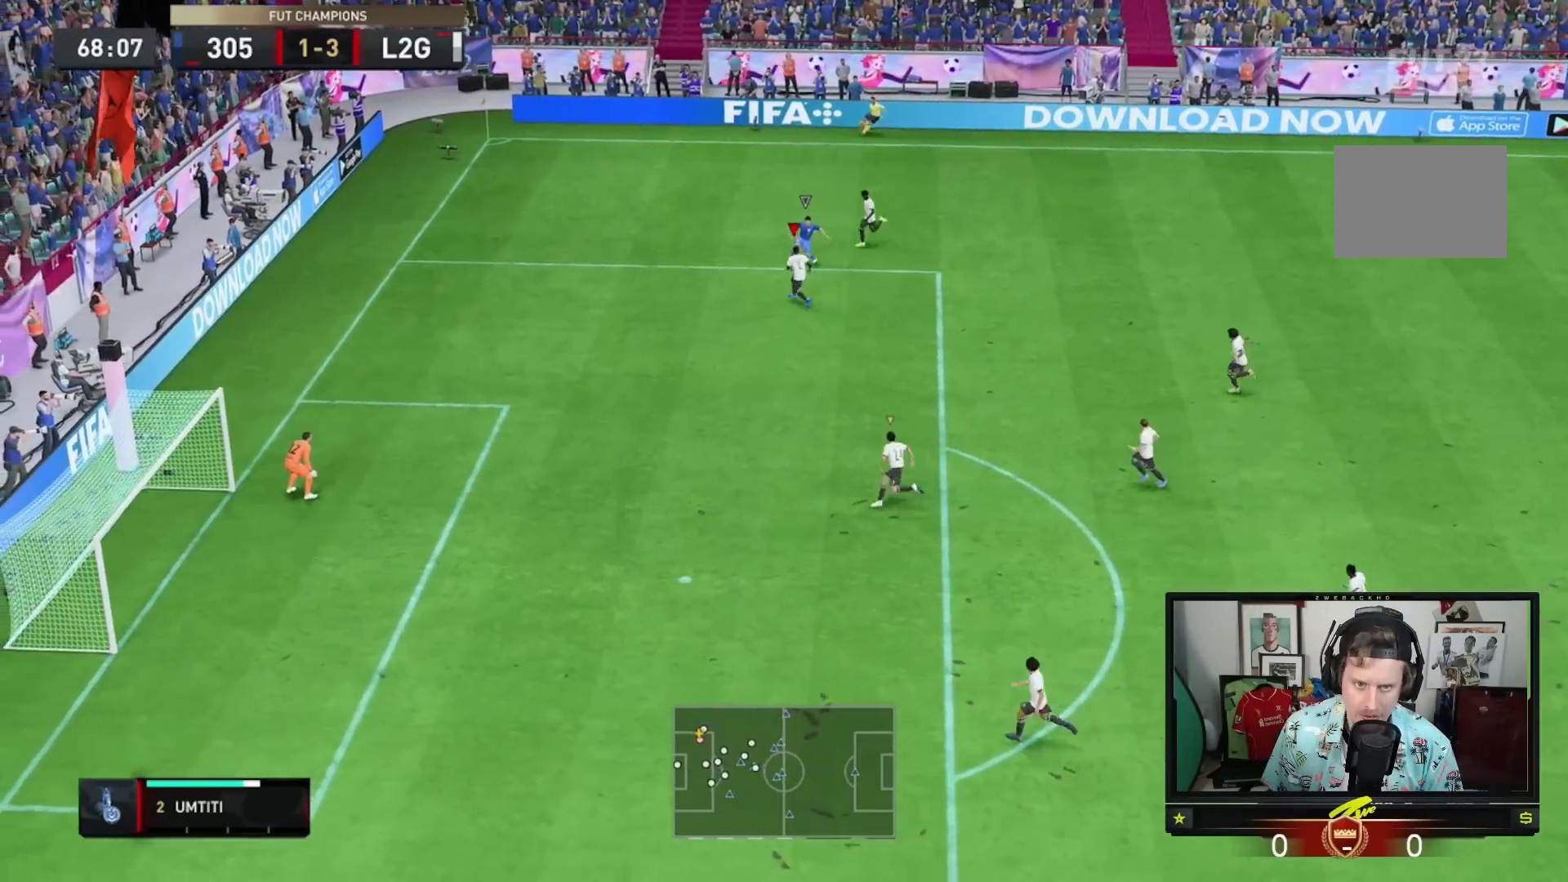
{"buttons": ["L2", "R2"], "left_stick": "down", "right_stick": "center", "events": [[50, "R2", "down"], [150, "left_stick", "down-left"], [317, "L2", "down"], [317, "left_stick", "down"]]}
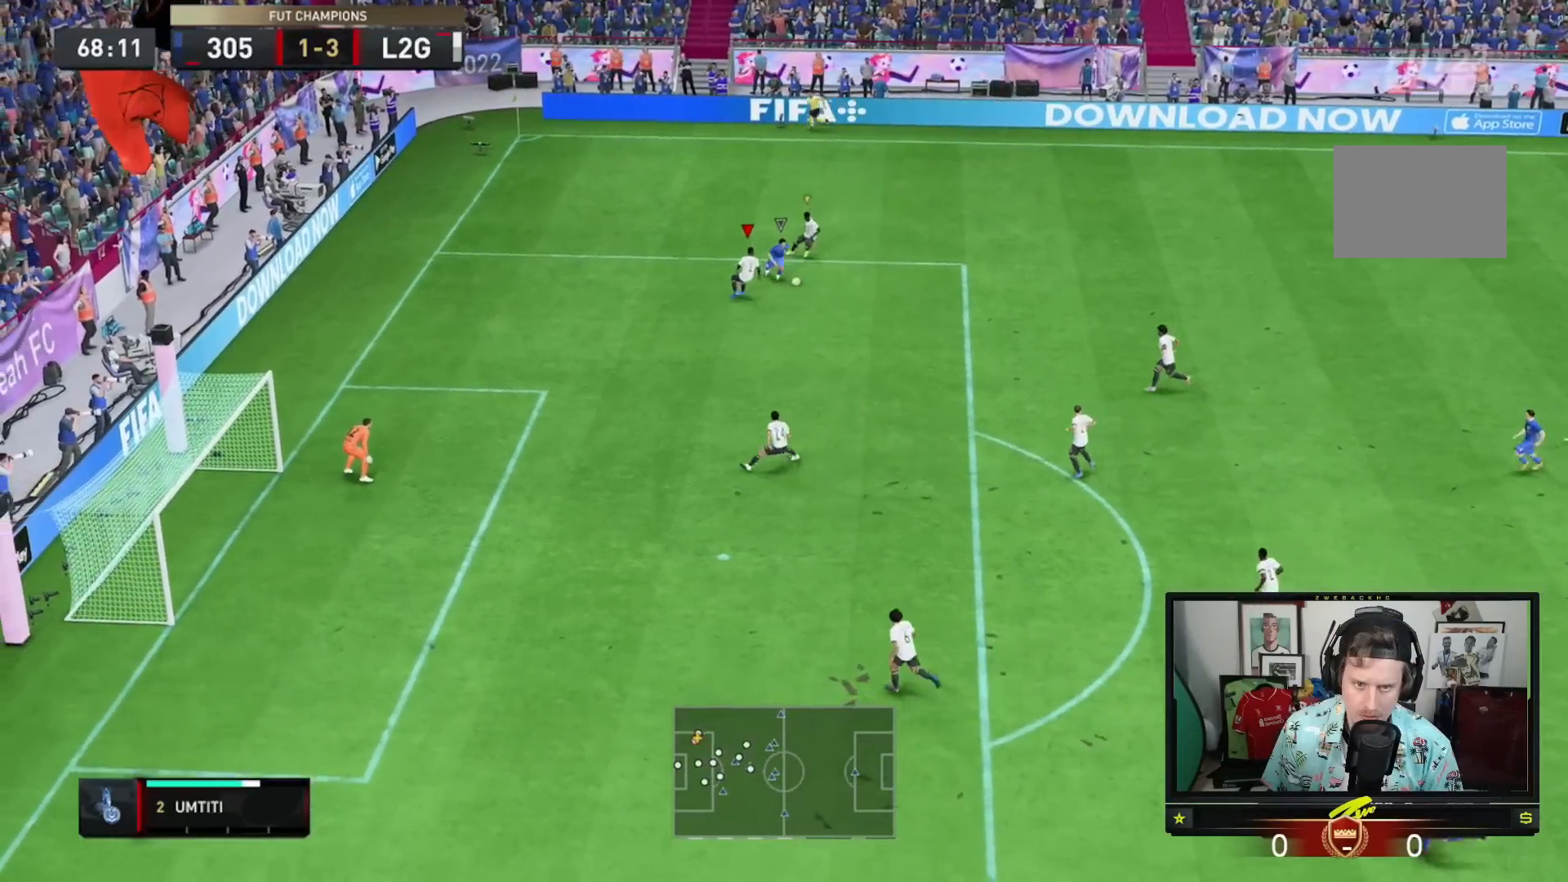
{"buttons": ["L2", "R2"], "left_stick": "up", "right_stick": "center", "events": [[317, "left_stick", "up"]]}
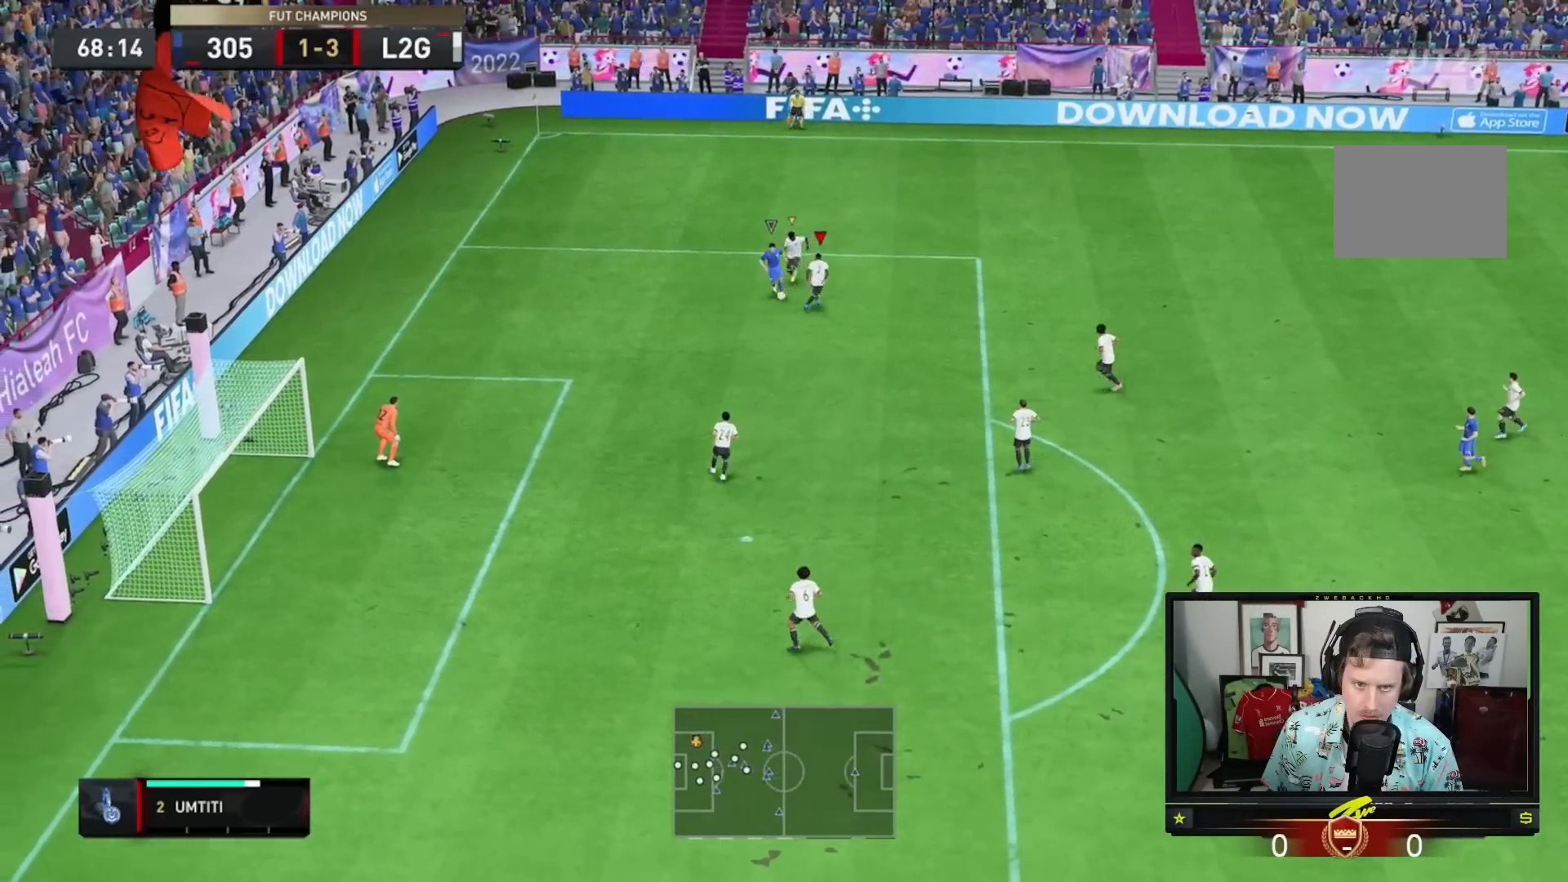
{"buttons": ["R2"], "left_stick": "down-left", "right_stick": "center", "events": [[83, "left_stick", "up-left"], [217, "left_stick", "left"], [317, "L2", "up"], [417, "left_stick", "down-left"]]}
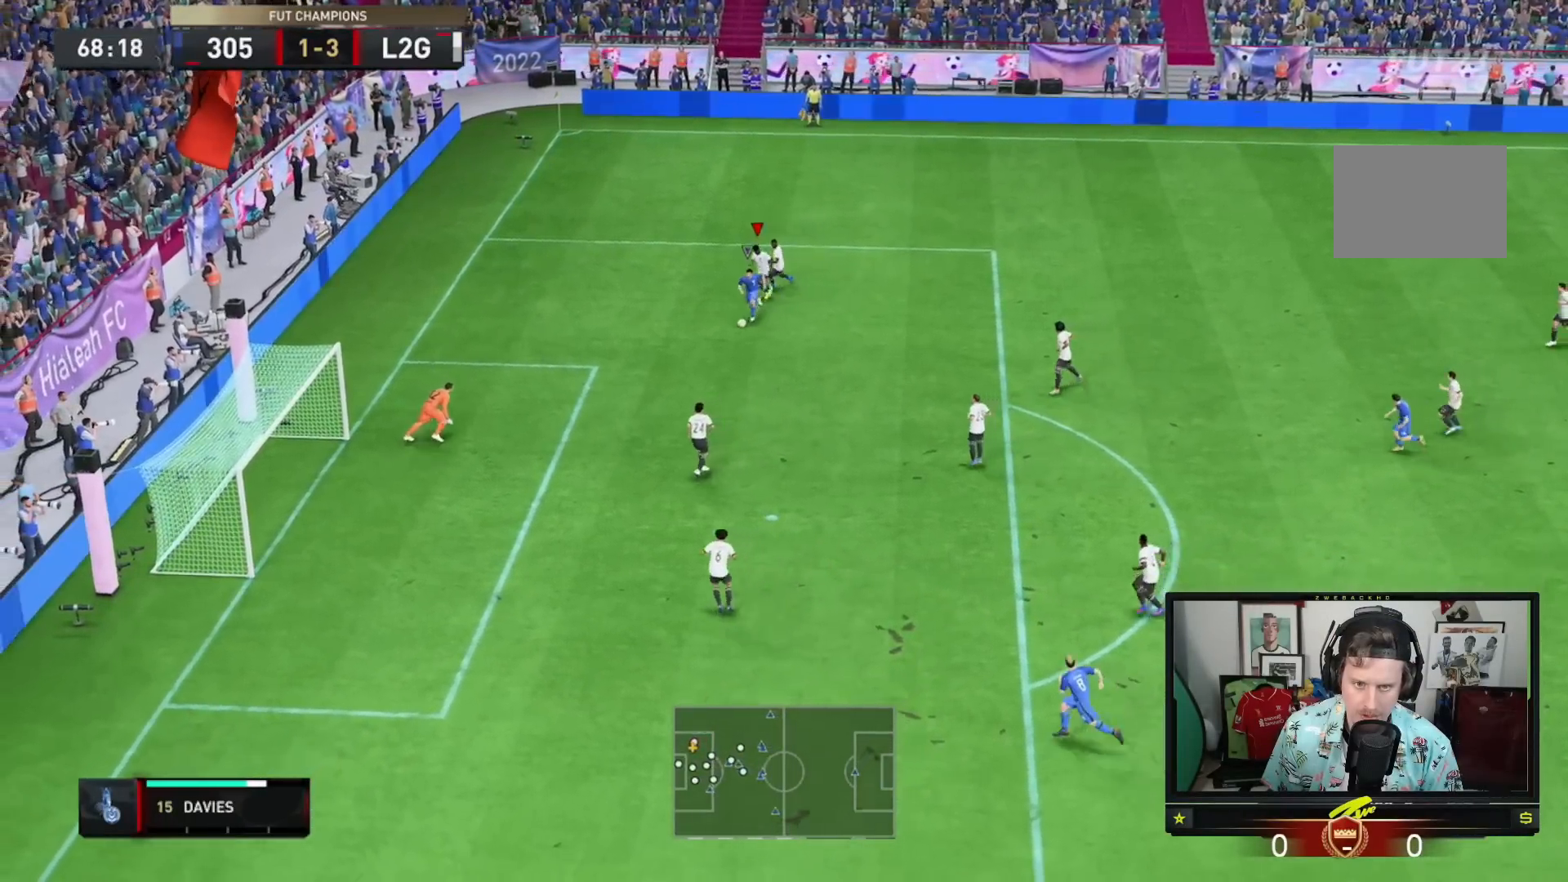
{"buttons": ["R2"], "left_stick": "up-left", "right_stick": "center", "events": [[17, "left_stick", "left"], [117, "left_stick", "up-left"]]}
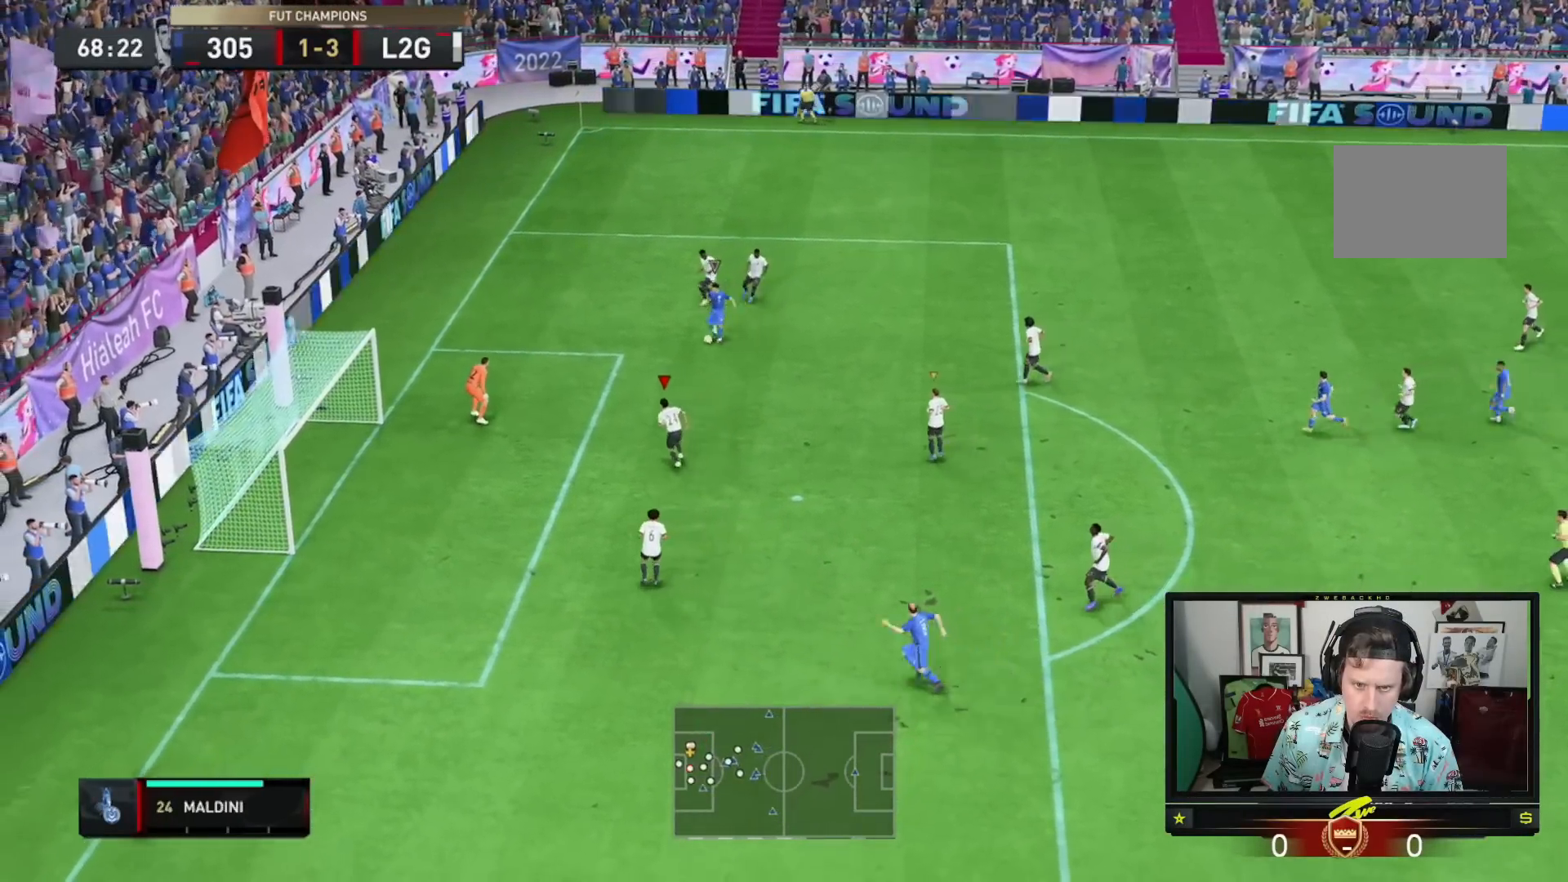
{"buttons": ["R2"], "left_stick": "down", "right_stick": "center", "events": [[383, "left_stick", "down"]]}
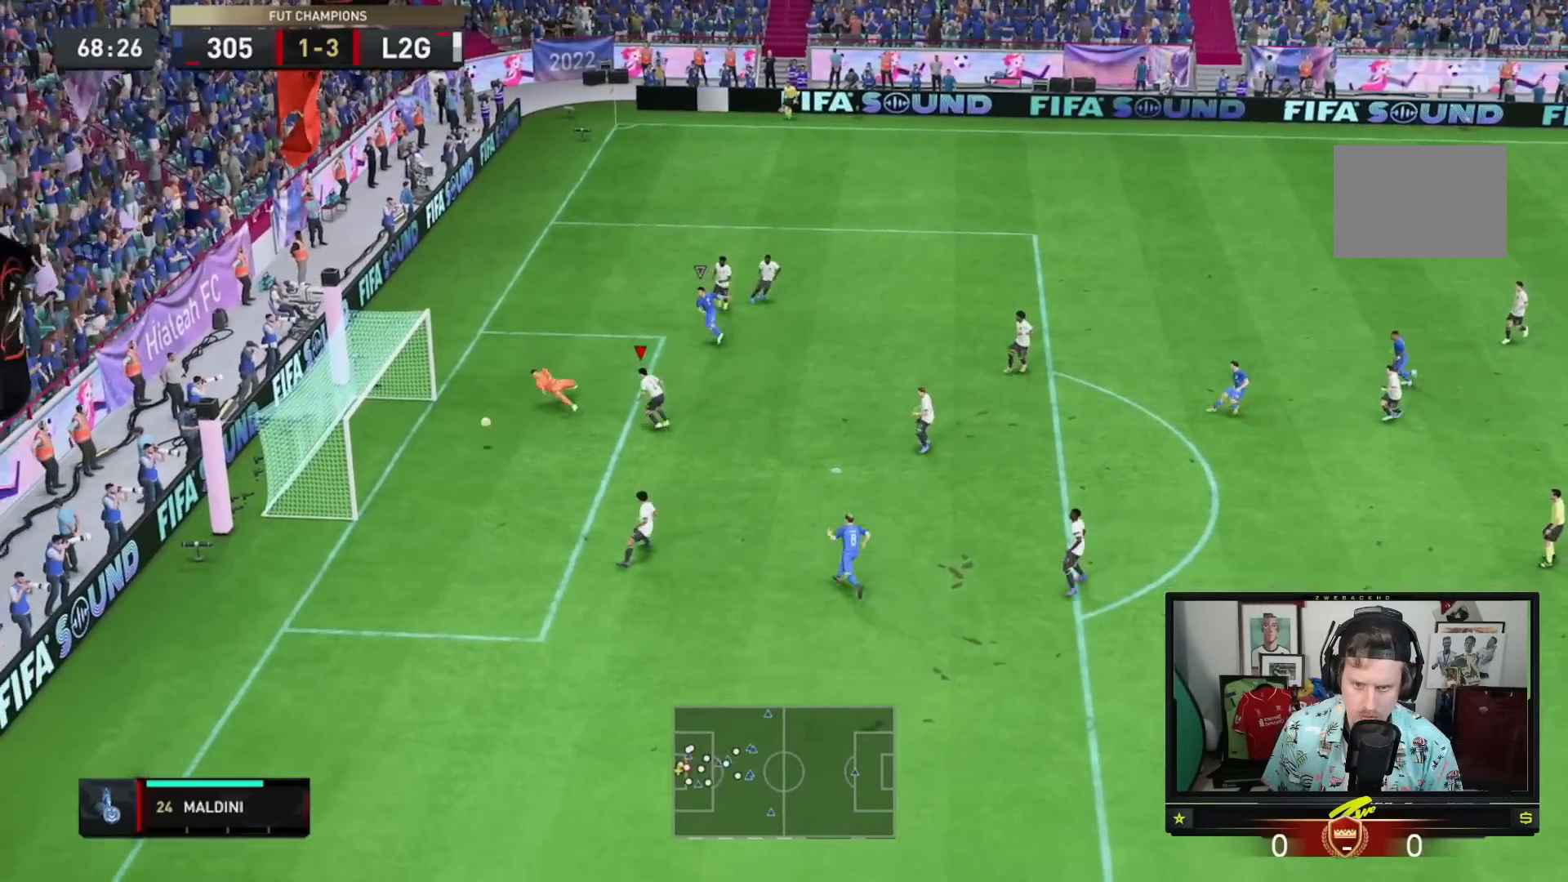
{"buttons": [], "left_stick": "center", "right_stick": "center", "events": [[84, "R2", "up"], [451, "left_stick", "center"]]}
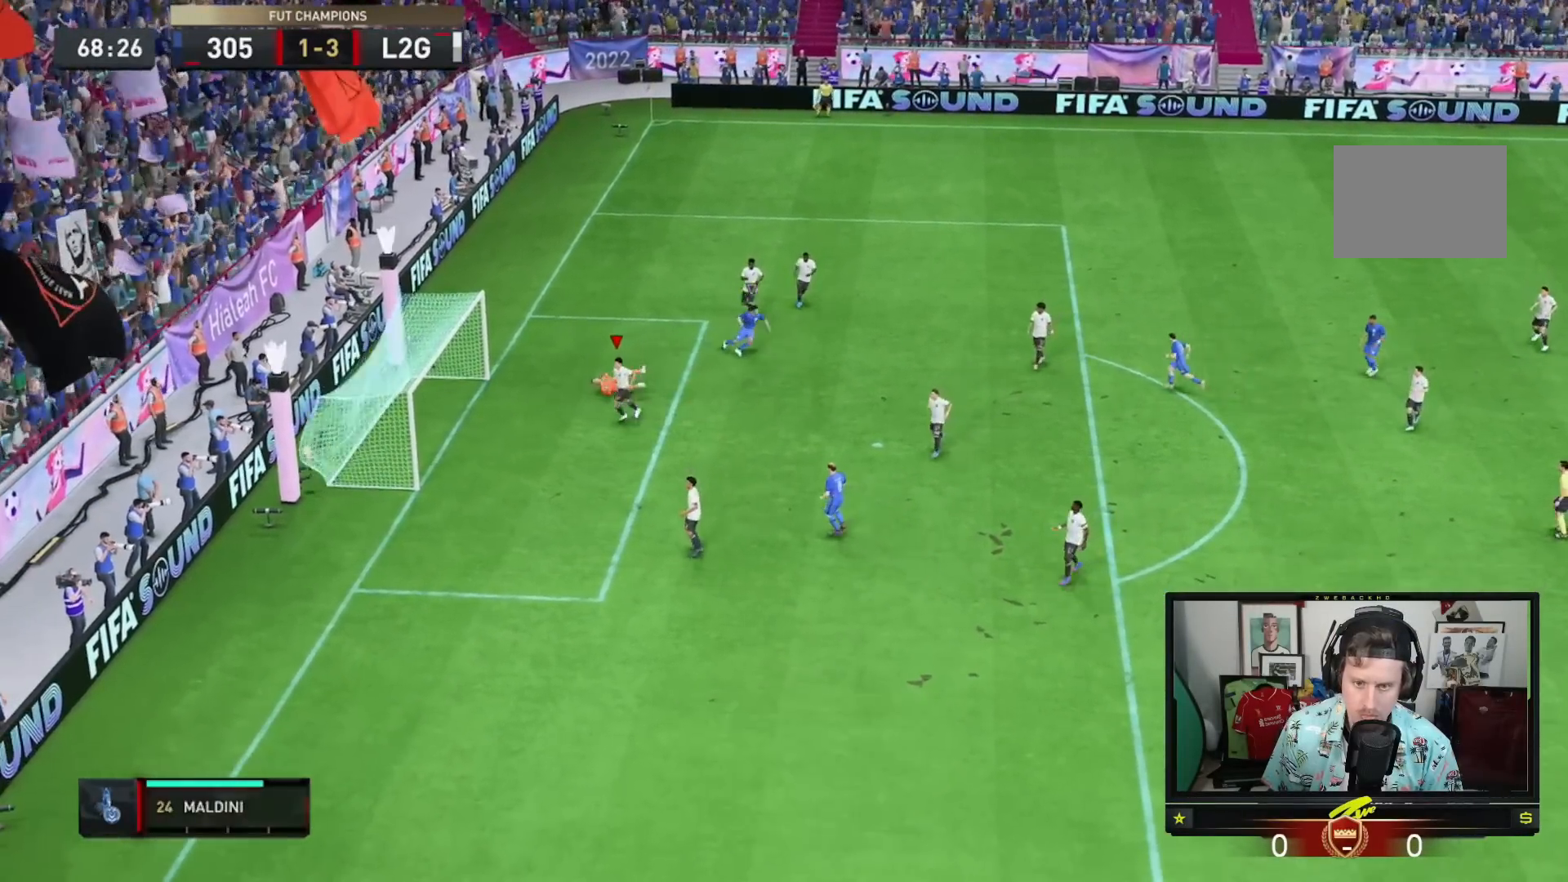
{"buttons": [], "left_stick": "center", "right_stick": "center", "events": []}
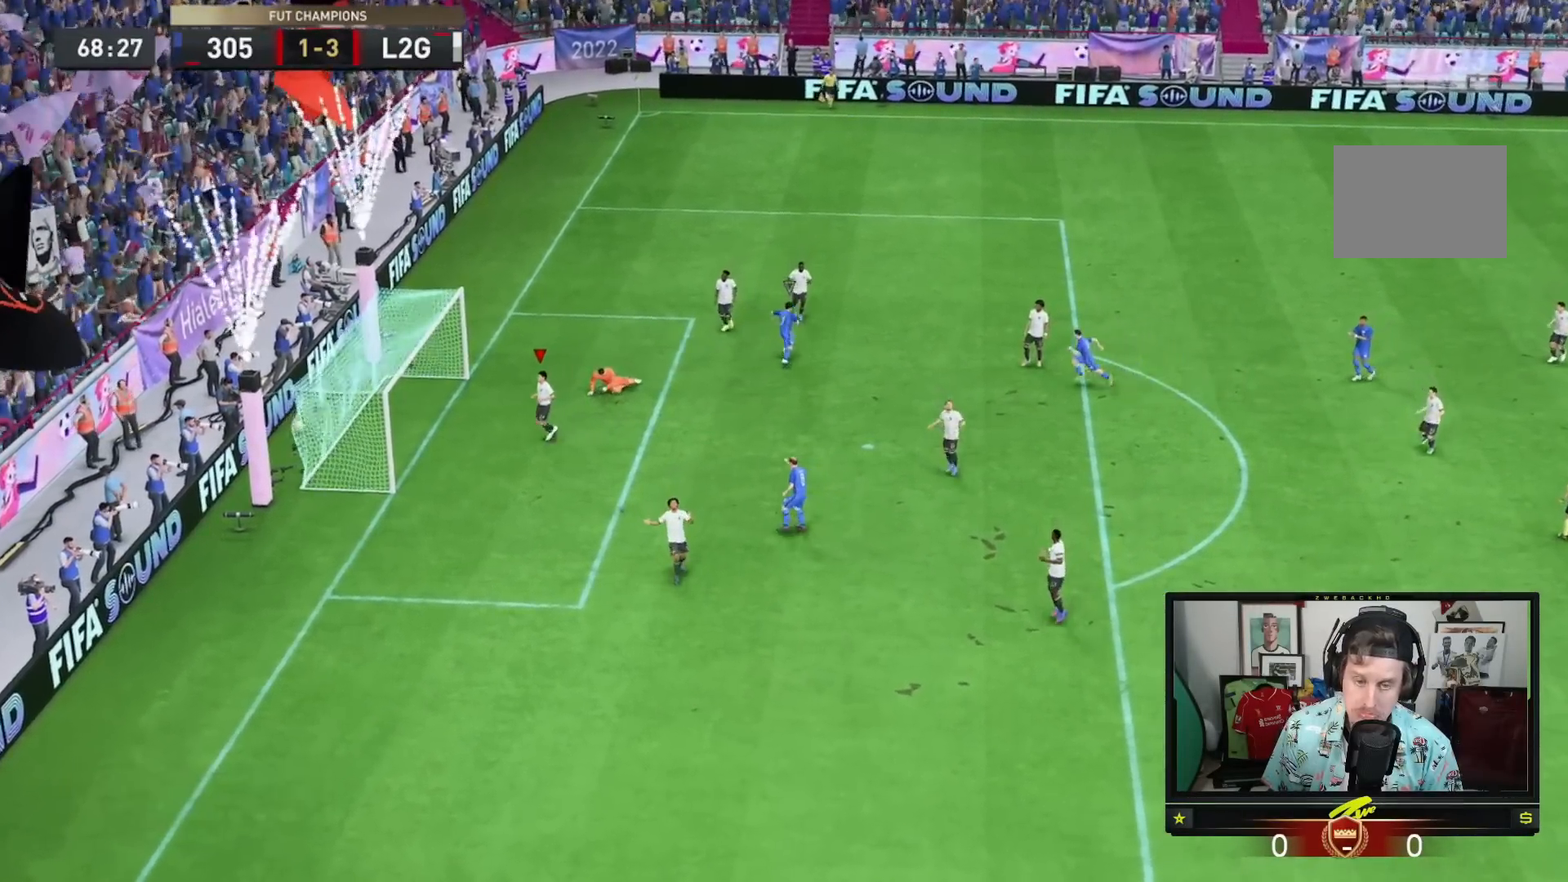
{"buttons": [], "left_stick": "center", "right_stick": "center", "events": []}
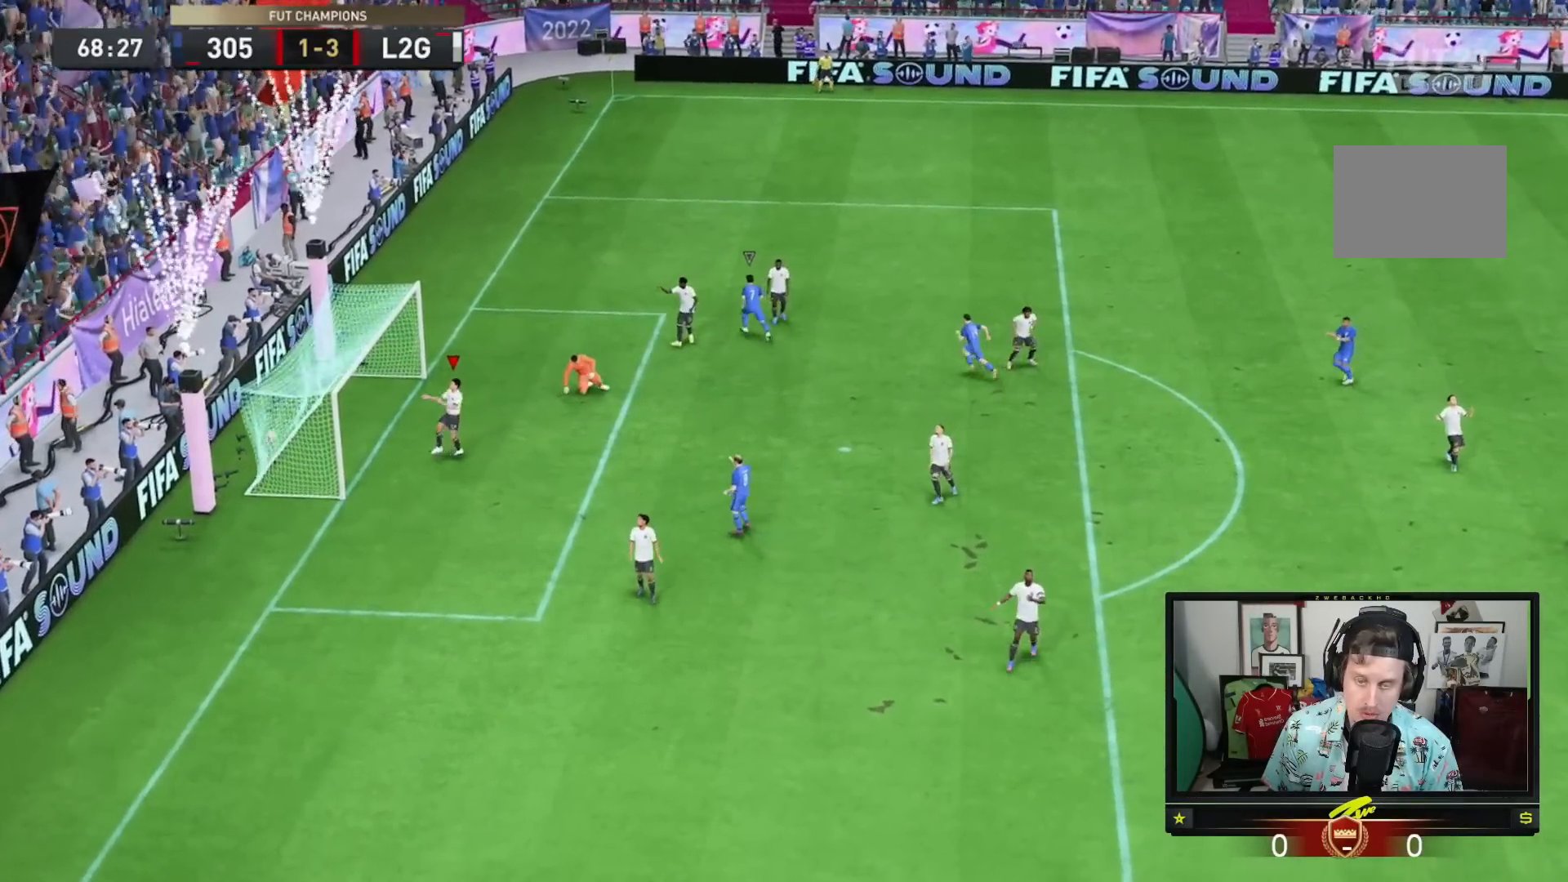
{"buttons": [], "left_stick": "left", "right_stick": "center", "events": [[450, "left_stick", "left"]]}
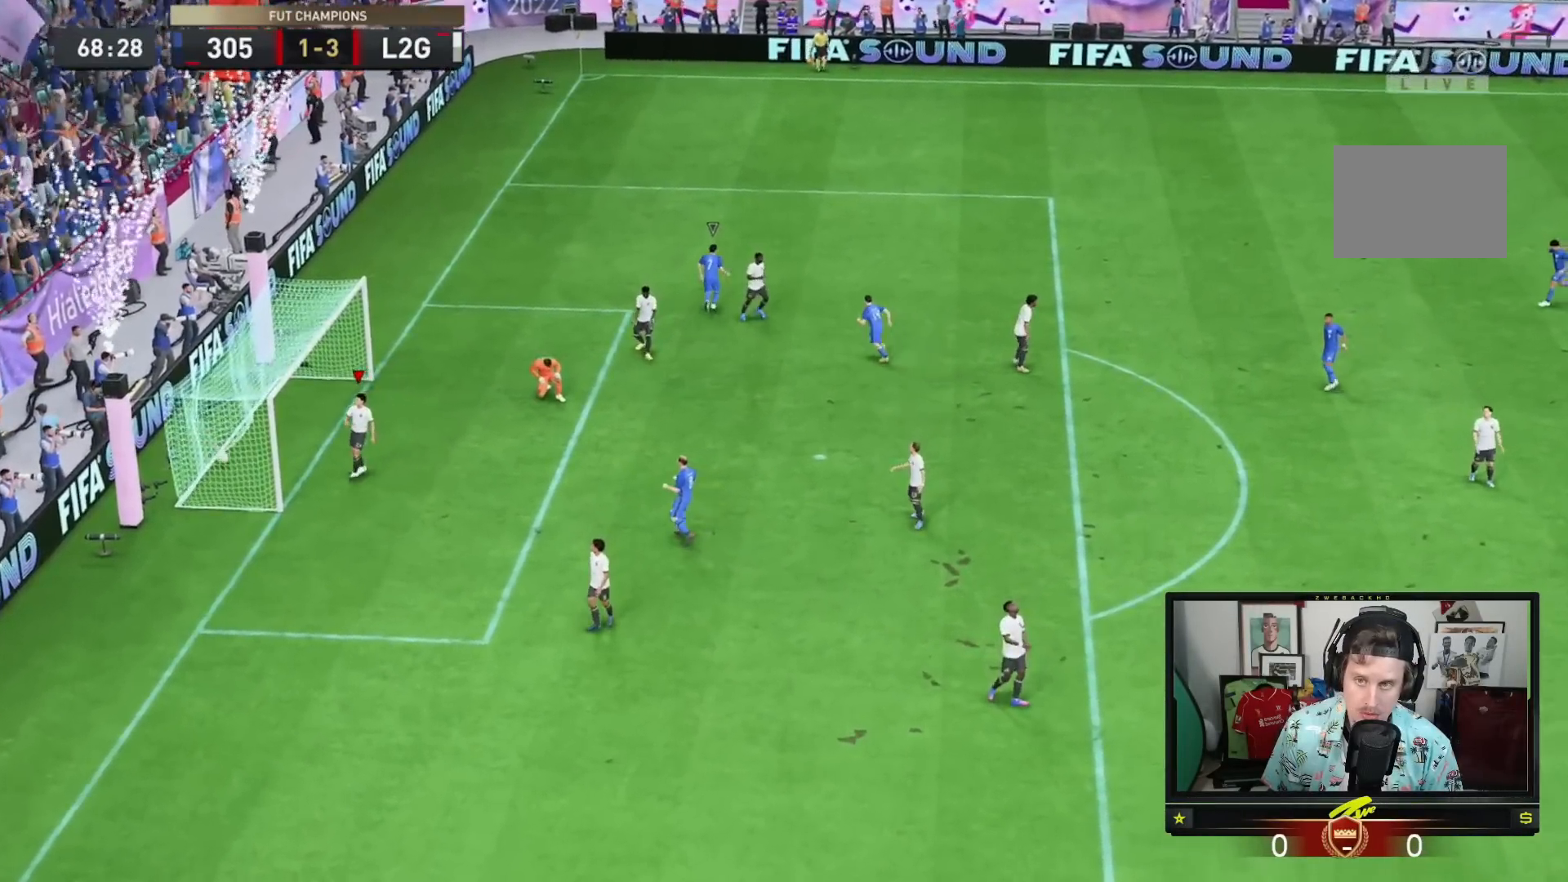
{"buttons": [], "left_stick": "center", "right_stick": "center", "events": [[84, "left_stick", "center"], [284, "left_stick", "left"], [451, "left_stick", "center"]]}
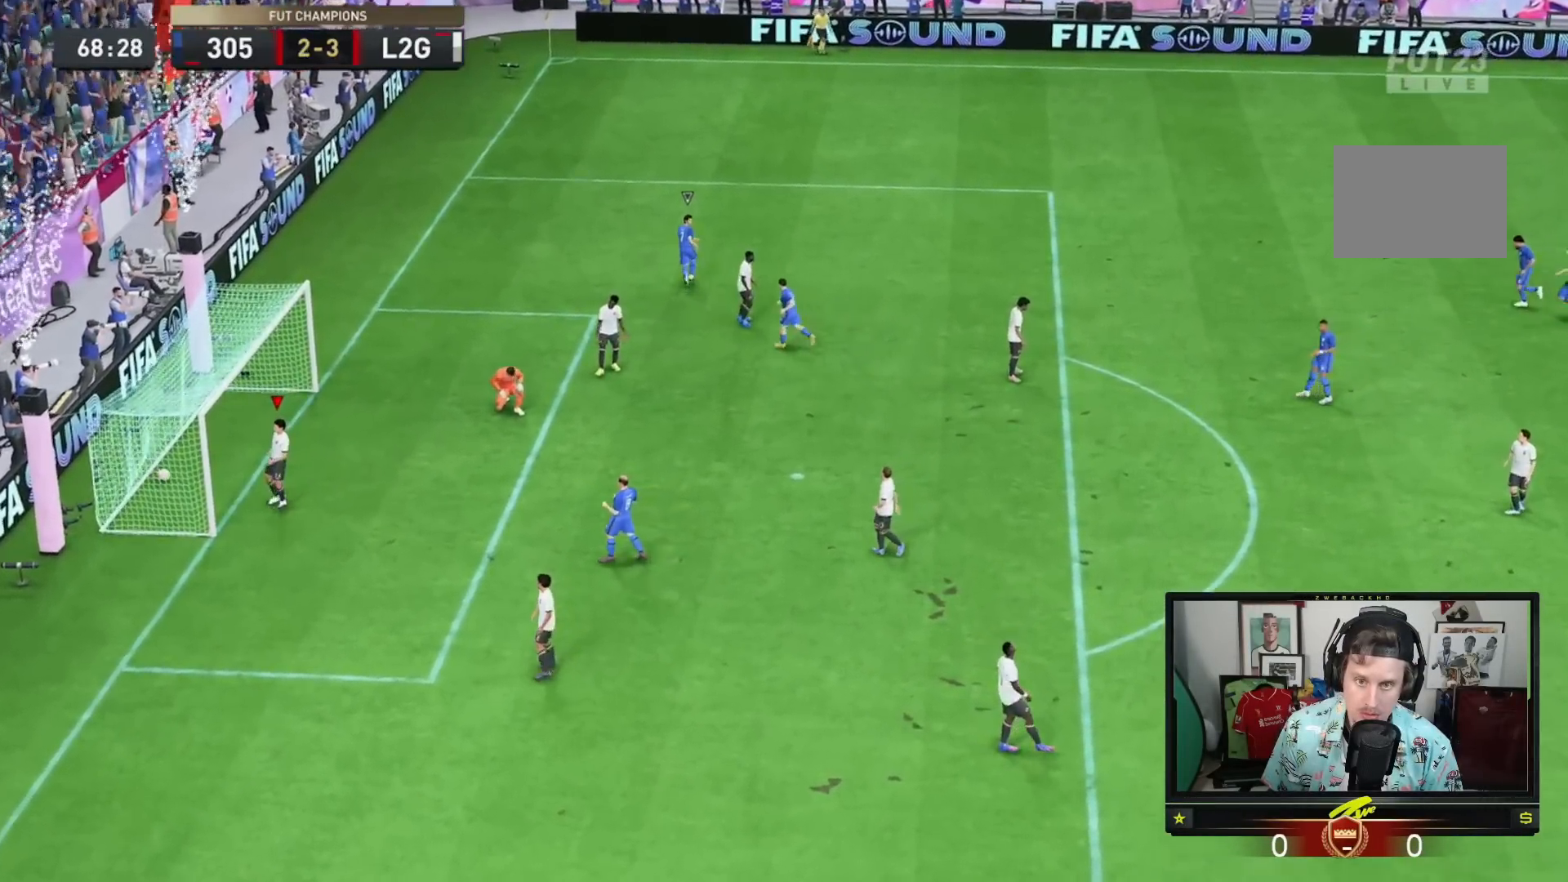
{"buttons": [], "left_stick": "center", "right_stick": "center", "events": [[350, "left_stick", "left"], [483, "left_stick", "center"]]}